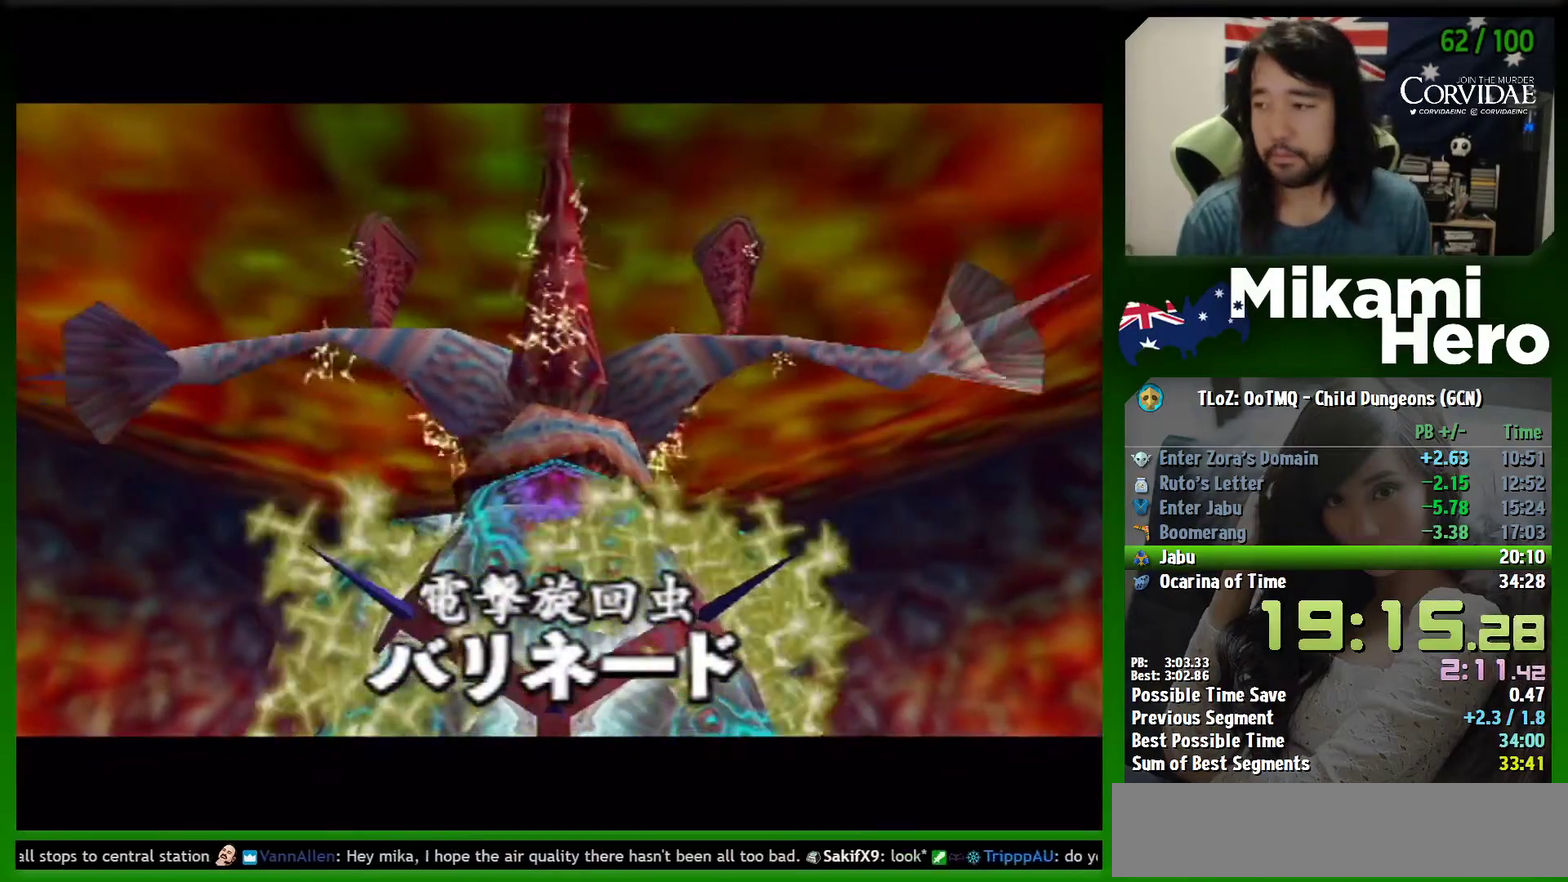
Gameplay with a controller (Nintendo layout); each line is a JSON object with the inputs held at the frame after it. "events" lists button and stick changes between this image and that frame as [ms after this image, input, new state], when the widget could be followed in between. Not read: L3 R3 right_stick.
{"buttons": [], "left_stick": "up", "events": [[467, "left_stick", "up"]]}
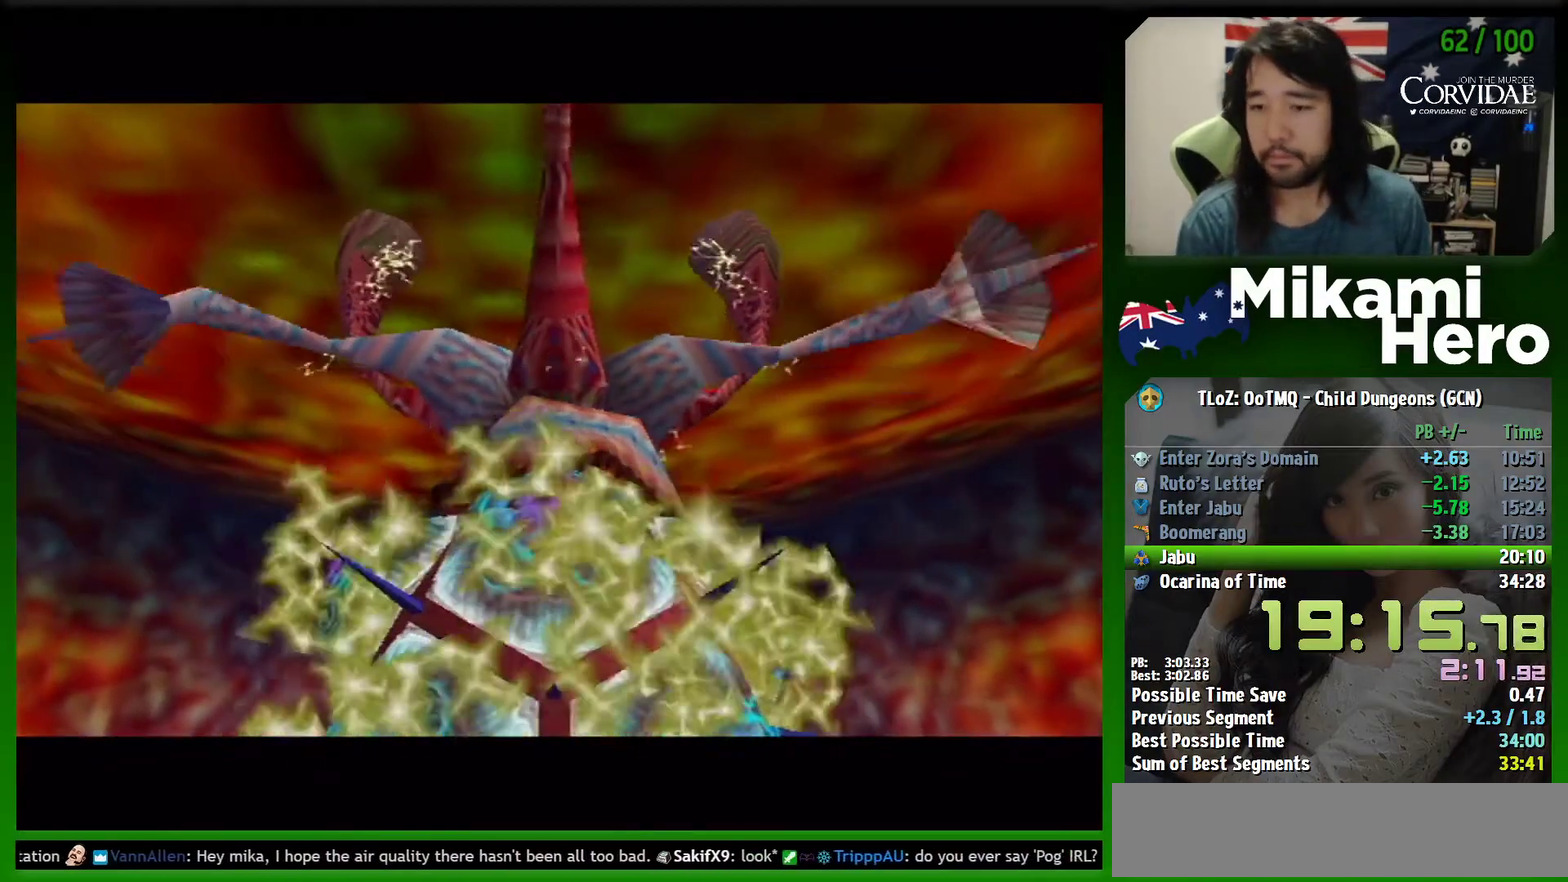
{"buttons": [], "left_stick": "up", "events": []}
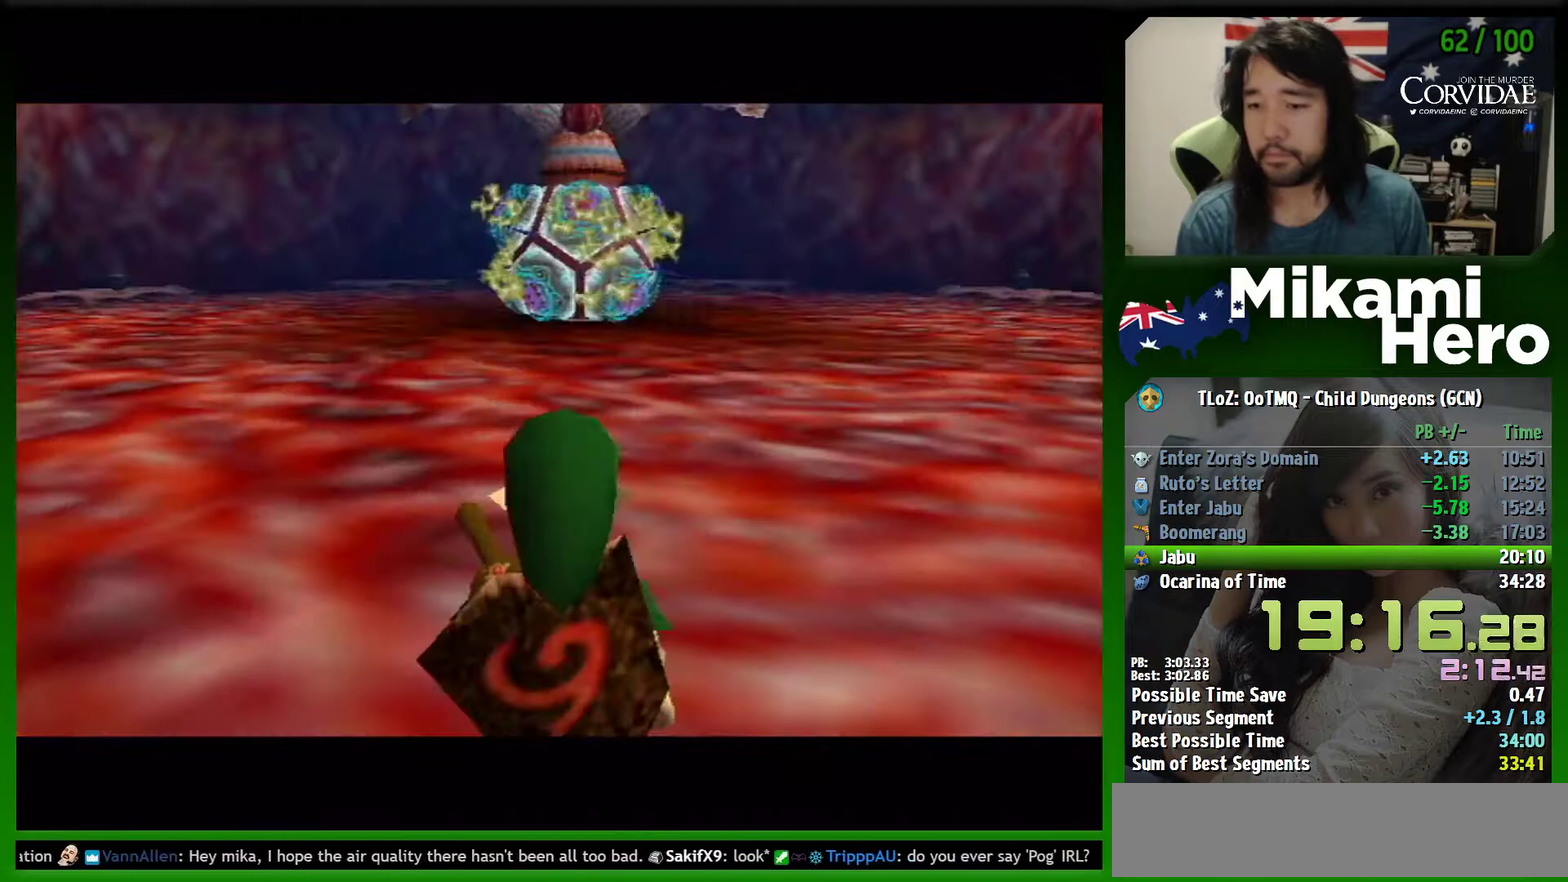
{"buttons": [], "left_stick": "up", "events": []}
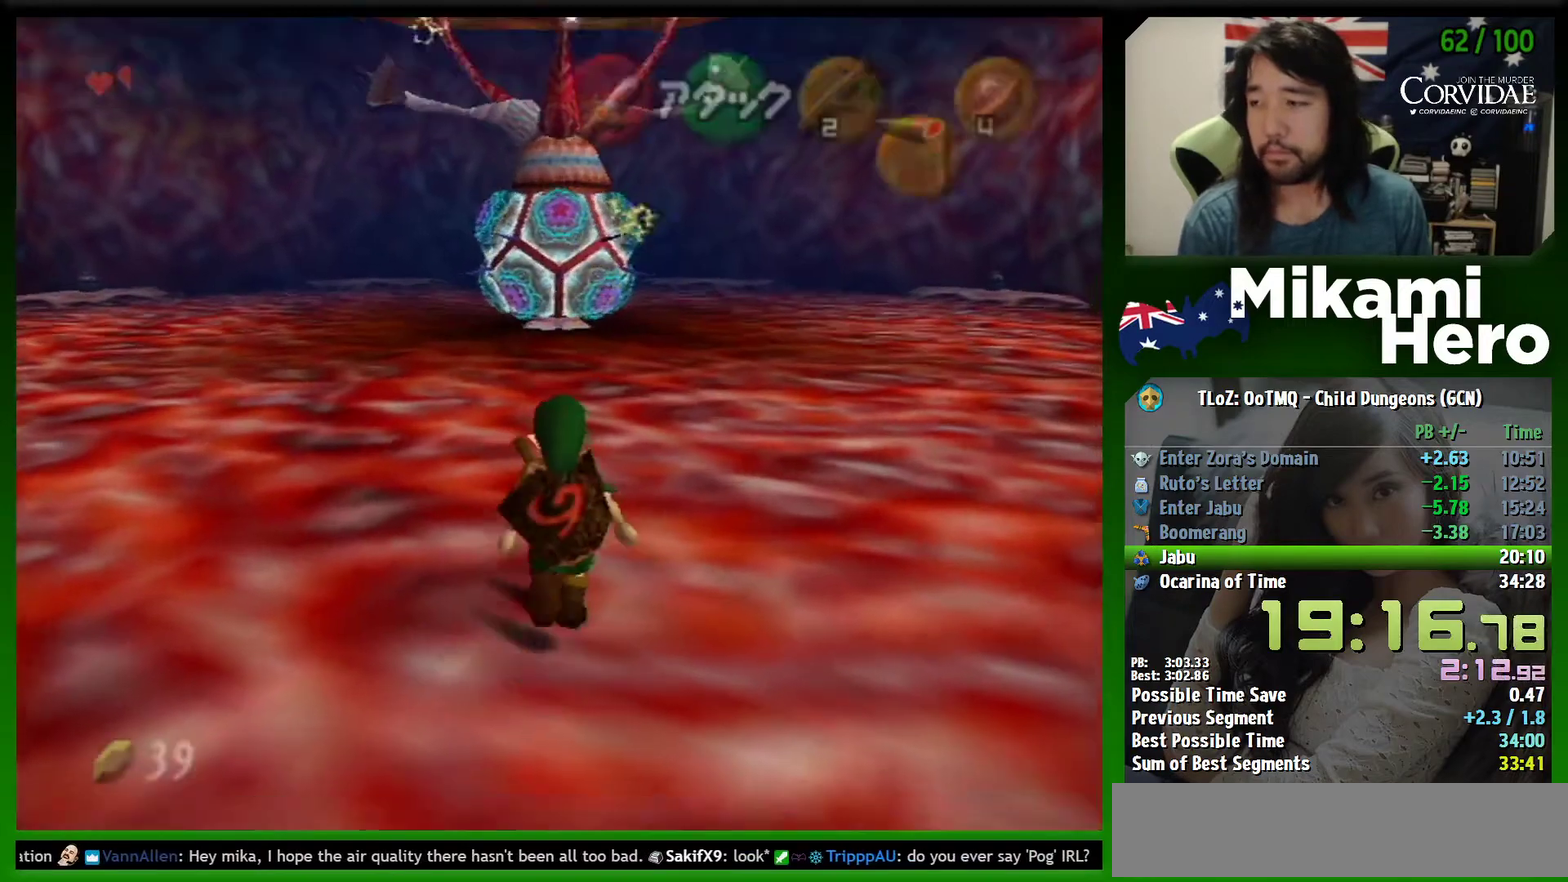
{"buttons": ["A", "L1"], "left_stick": "up", "events": [[300, "L1", "down"], [367, "A", "down"], [400, "A", "up"], [467, "A", "down"]]}
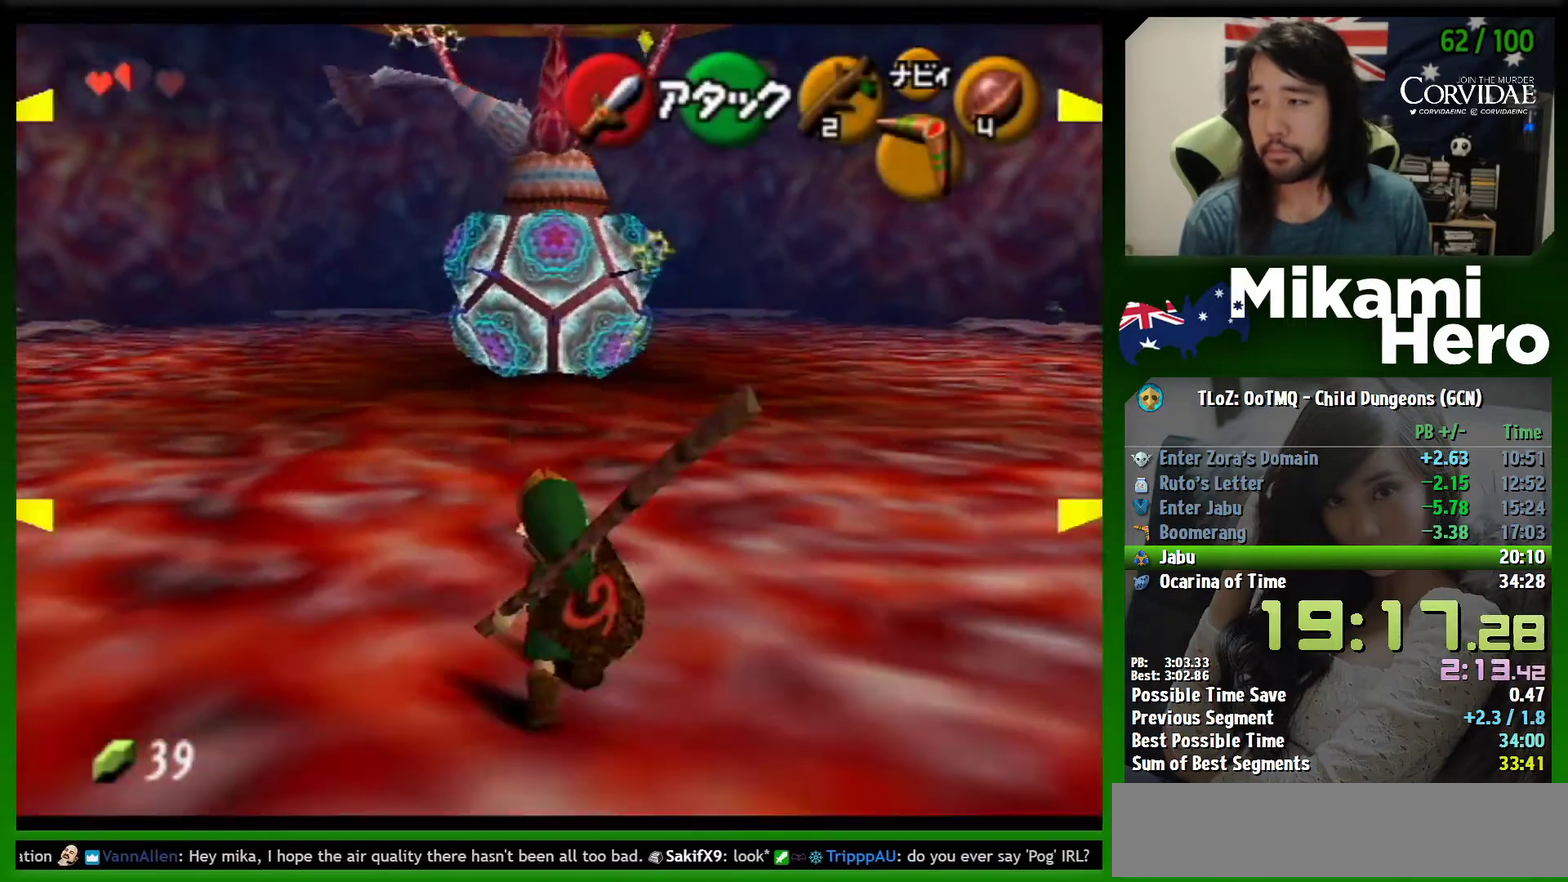
{"buttons": ["L1"], "left_stick": "up", "events": [[33, "A", "up"], [100, "A", "down"], [167, "A", "up"], [300, "Z", "down"], [367, "Z", "up"], [433, "Z", "down"], [467, "Z", "up"]]}
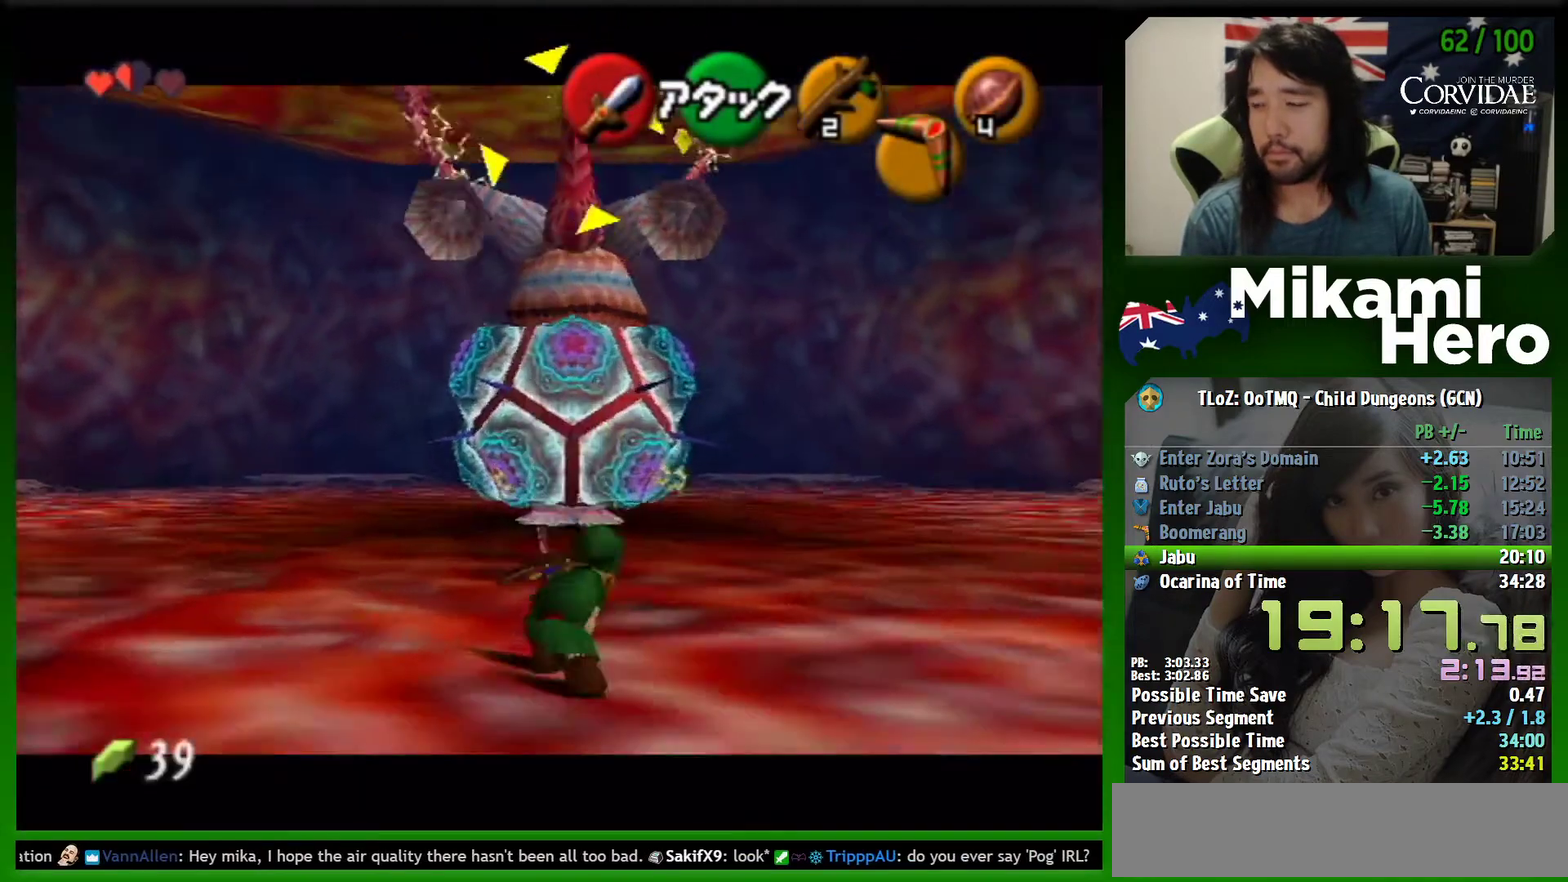
{"buttons": ["L1"], "left_stick": "up-right", "events": [[333, "left_stick", "up-right"]]}